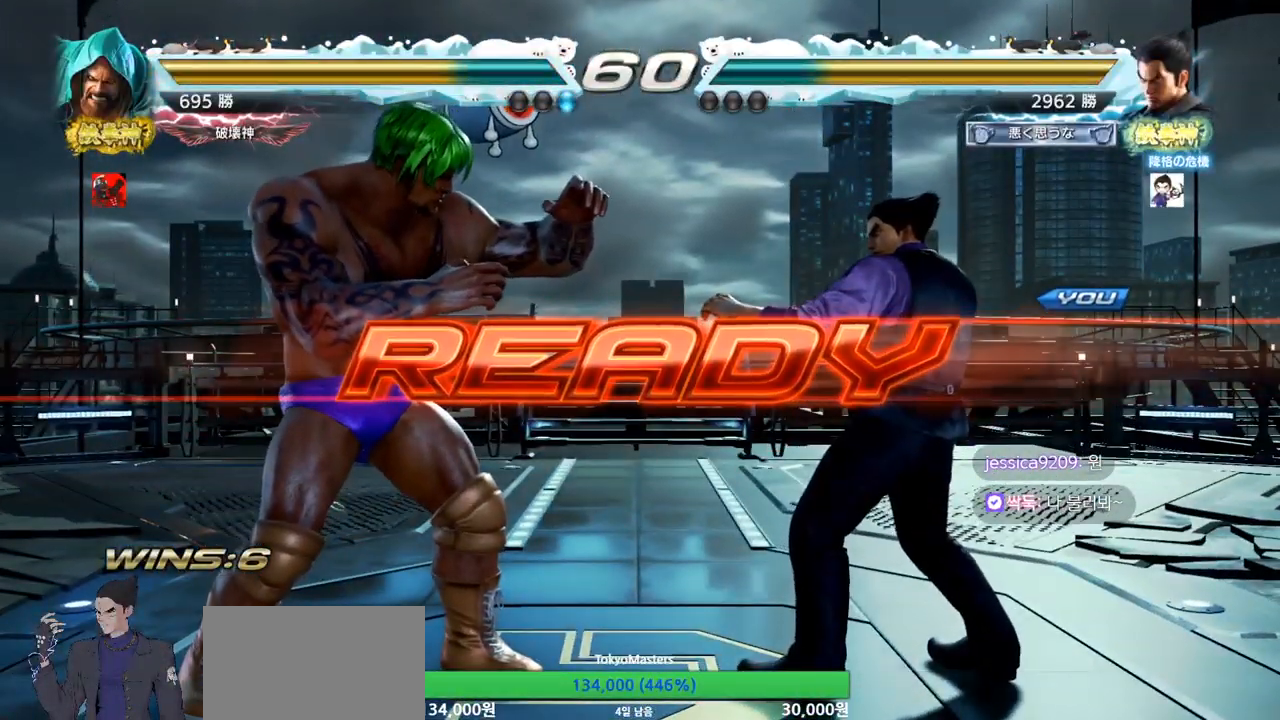
Gameplay with a controller (arcade stick); each line is a JSON object with the inputs held at the frame after it. "events" lists button and stick changes between this image and that frame as [ms after this image, input, new state], when the widget could be followed in between. Not read: L3 R3 SQUARE TRIANGLE.
{"buttons": [], "left_stick": "down", "events": [[500, "left_stick", "down"]]}
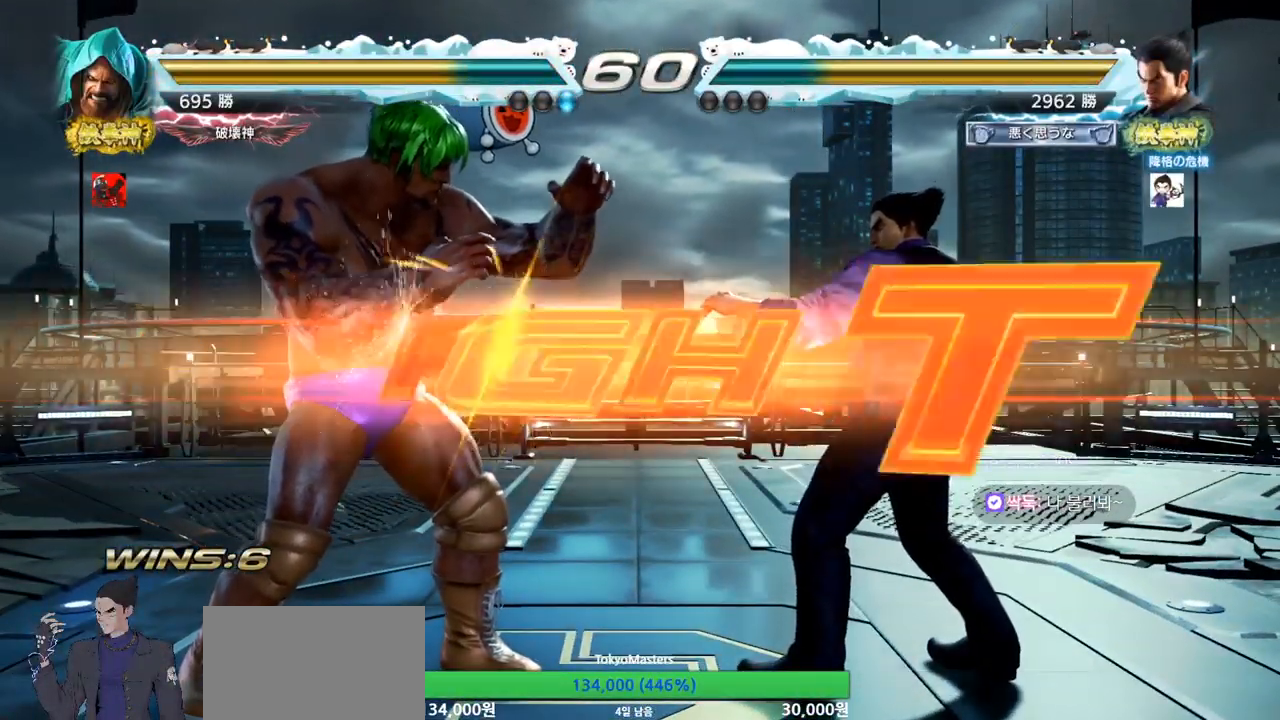
{"buttons": [], "left_stick": "left", "events": [[117, "left_stick", "center"], [417, "left_stick", "left"]]}
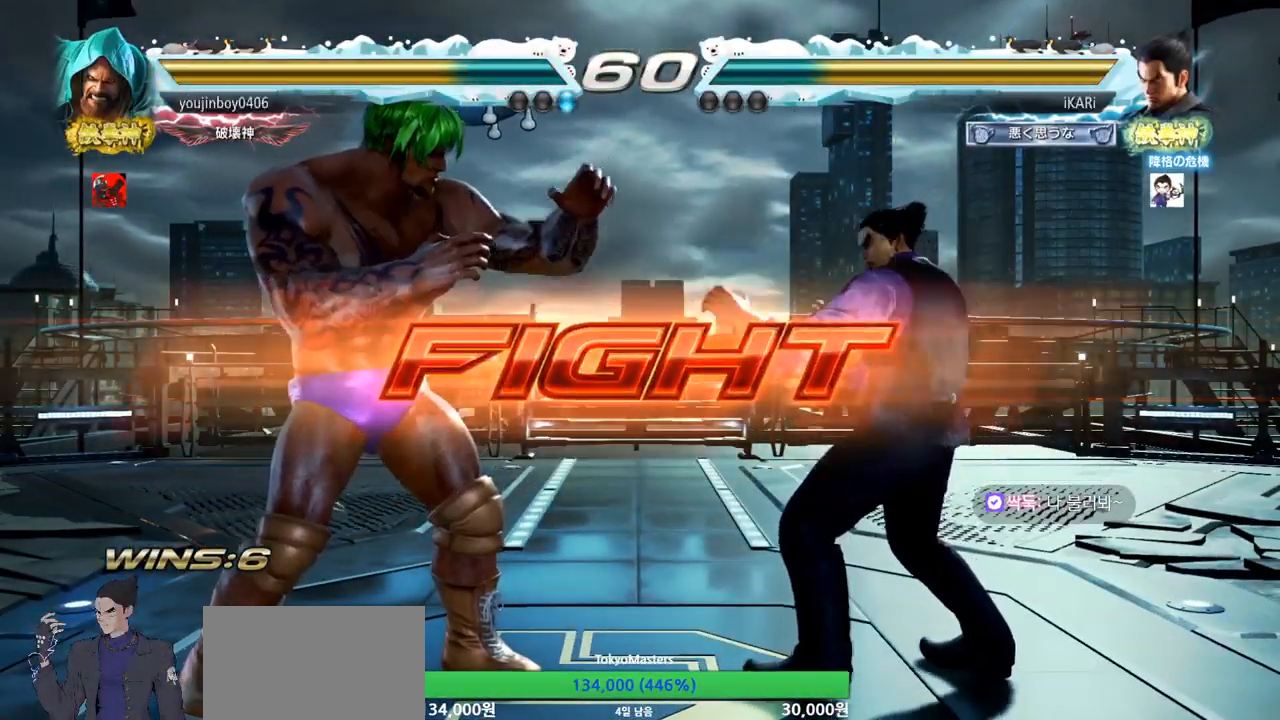
{"buttons": [], "left_stick": "down", "events": [[117, "left_stick", "center"], [467, "left_stick", "down"]]}
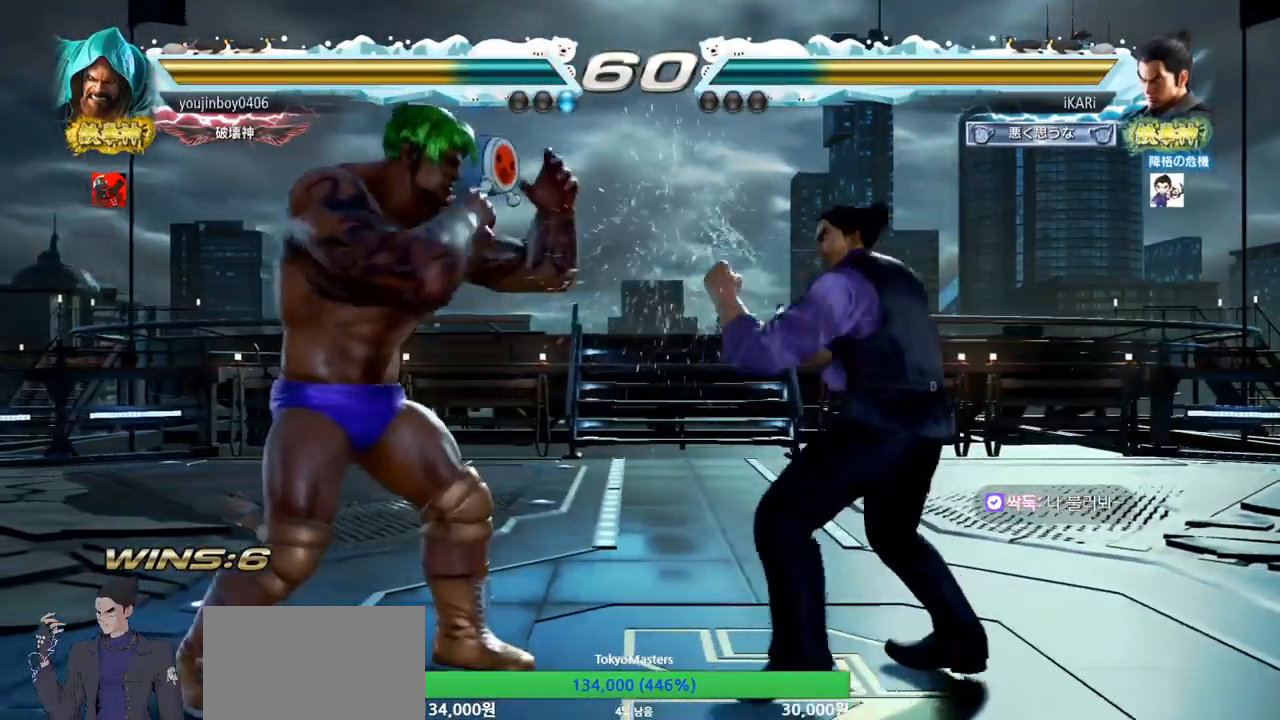
{"buttons": [], "left_stick": "down-right", "events": [[50, "left_stick", "center"], [484, "left_stick", "down-right"]]}
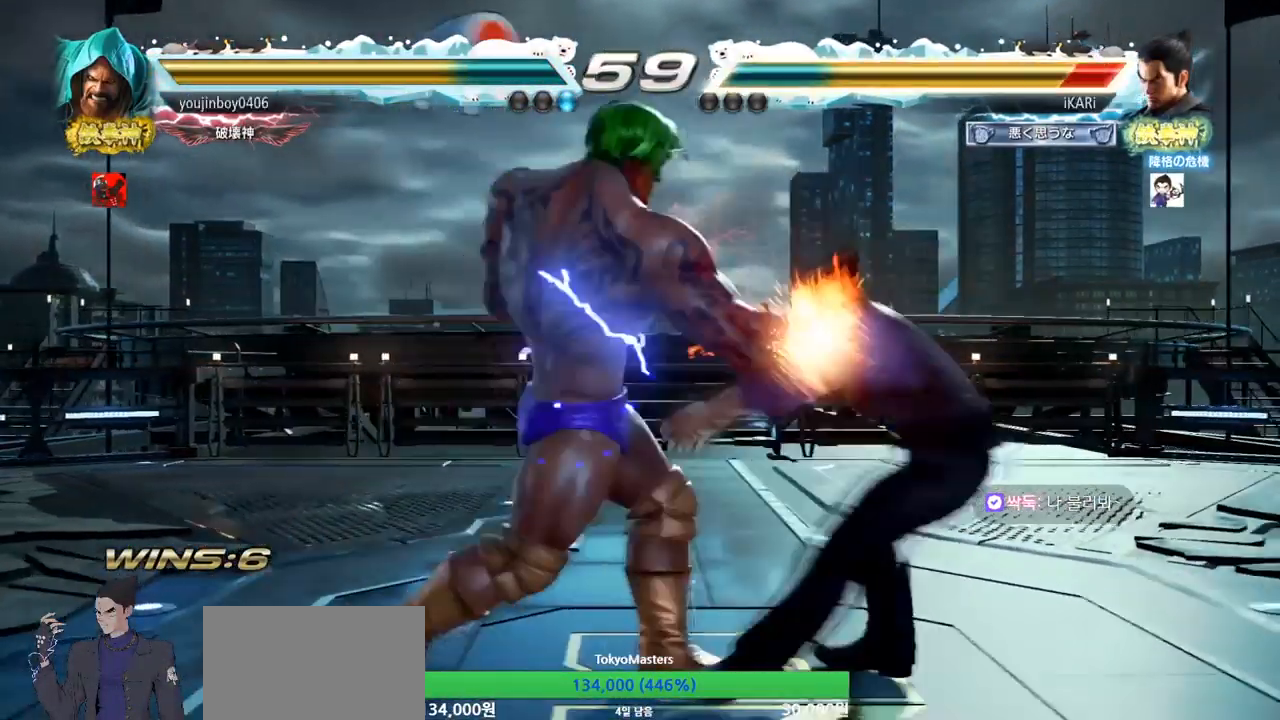
{"buttons": [], "left_stick": "center", "events": [[67, "left_stick", "right"], [217, "left_stick", "center"], [417, "left_stick", "right"], [467, "left_stick", "center"]]}
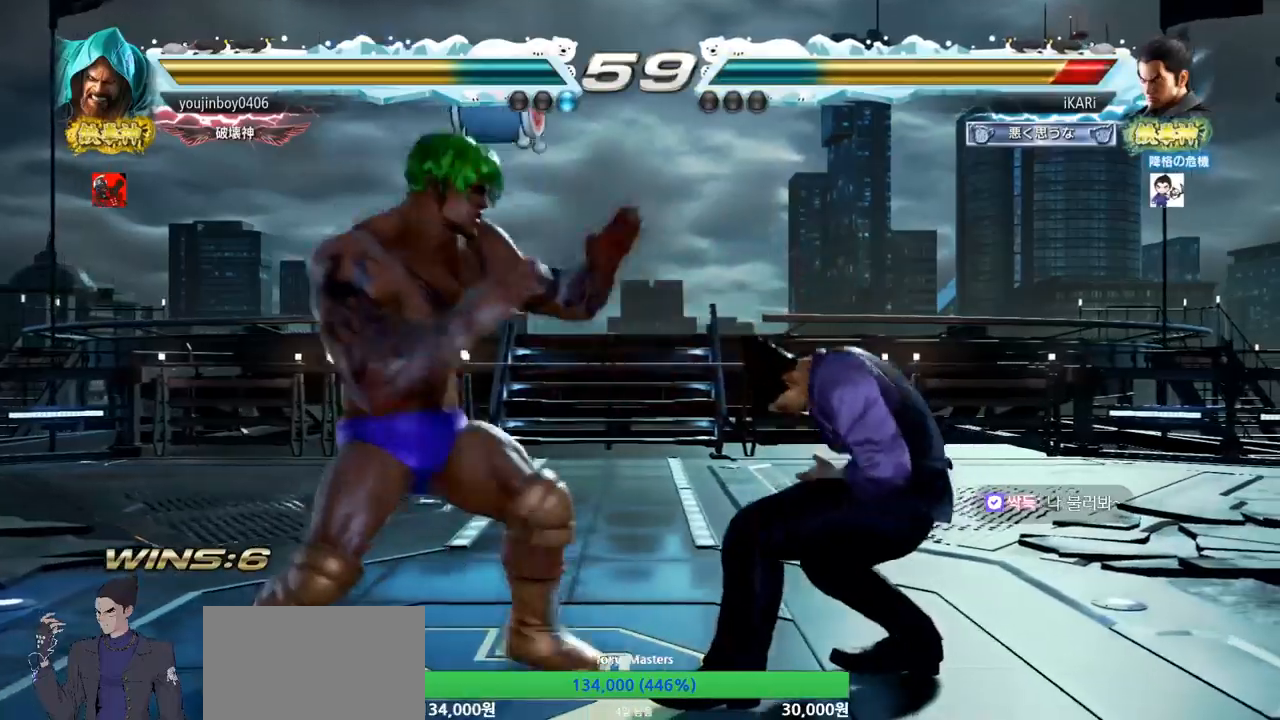
{"buttons": [], "left_stick": "center", "events": [[34, "left_stick", "right"], [434, "left_stick", "center"]]}
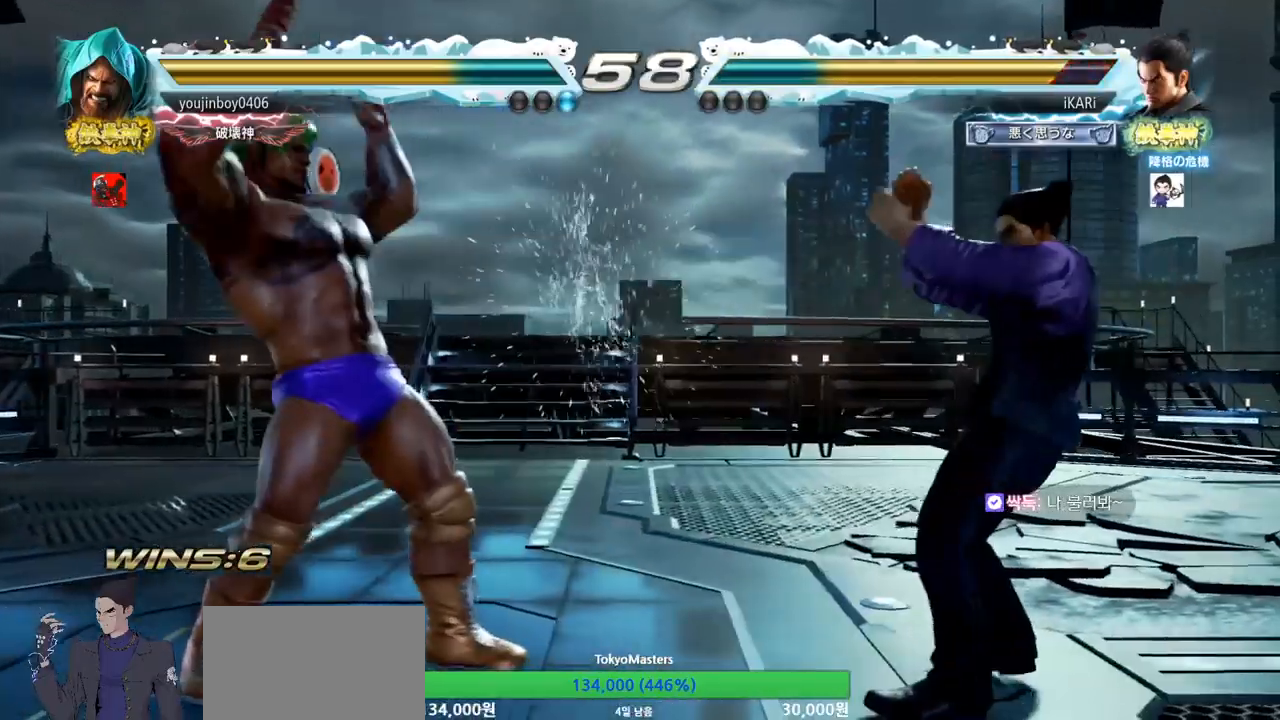
{"buttons": [], "left_stick": "down", "events": [[33, "left_stick", "right"], [83, "left_stick", "center"], [133, "left_stick", "right"], [283, "left_stick", "down"], [334, "left_stick", "center"], [434, "left_stick", "down"]]}
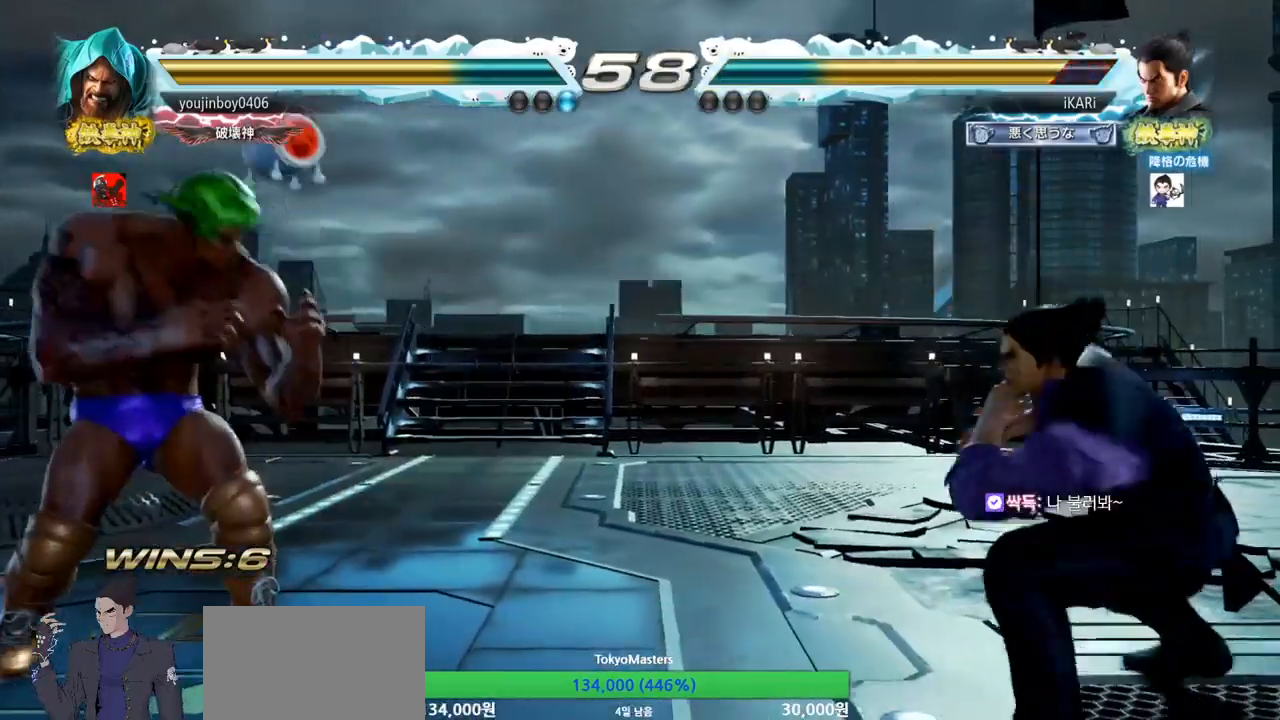
{"buttons": [], "left_stick": "center", "events": [[34, "left_stick", "center"], [134, "left_stick", "right"], [184, "left_stick", "center"], [251, "left_stick", "right"], [367, "left_stick", "up"], [417, "left_stick", "center"]]}